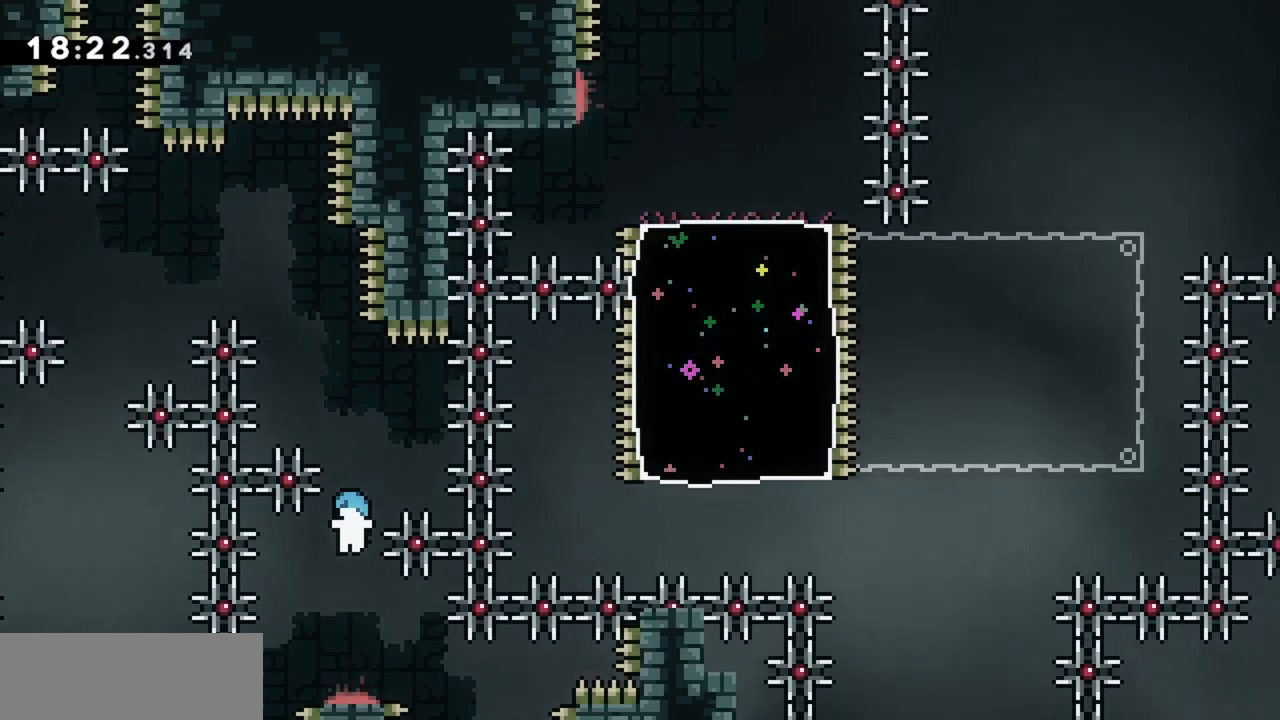
Gameplay with keyboard; each line is a JSON object with the keys held at the frame after it. "events" lists presses ("down") and releases ("up") of "dash", "demo", "down", "grab", "jump", "jump2", "left", "right" and "up" between this image and that frame as [ms after this image, input, new state], when the widget could be followed in between. No other keys are recorded. Mouse input is not recorded. Key names are as the overlay labels them; some are game actions (e.g. jump) rather than physical keys.
{"keys": ["down"], "events": [[133, "down", "down"], [233, "down", "up"], [317, "down", "down"], [417, "down", "up"], [500, "down", "down"]]}
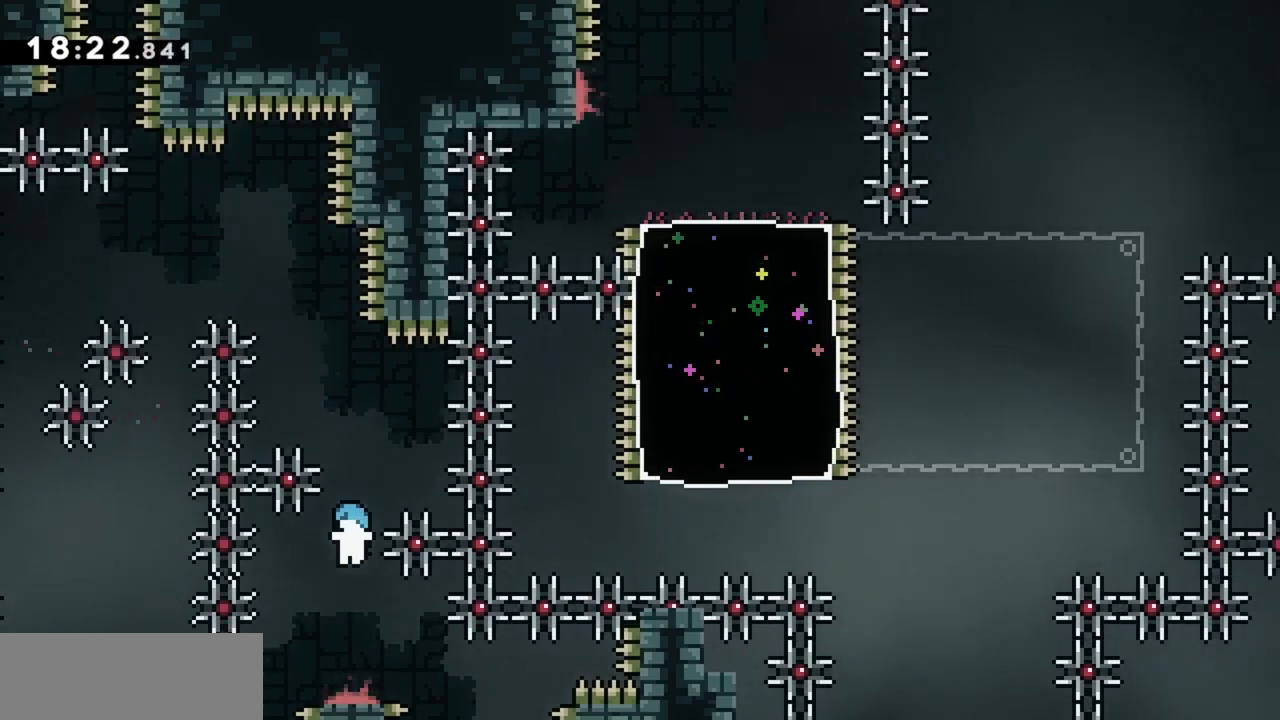
{"keys": [], "events": [[100, "down", "up"], [200, "down", "down"], [283, "down", "up"]]}
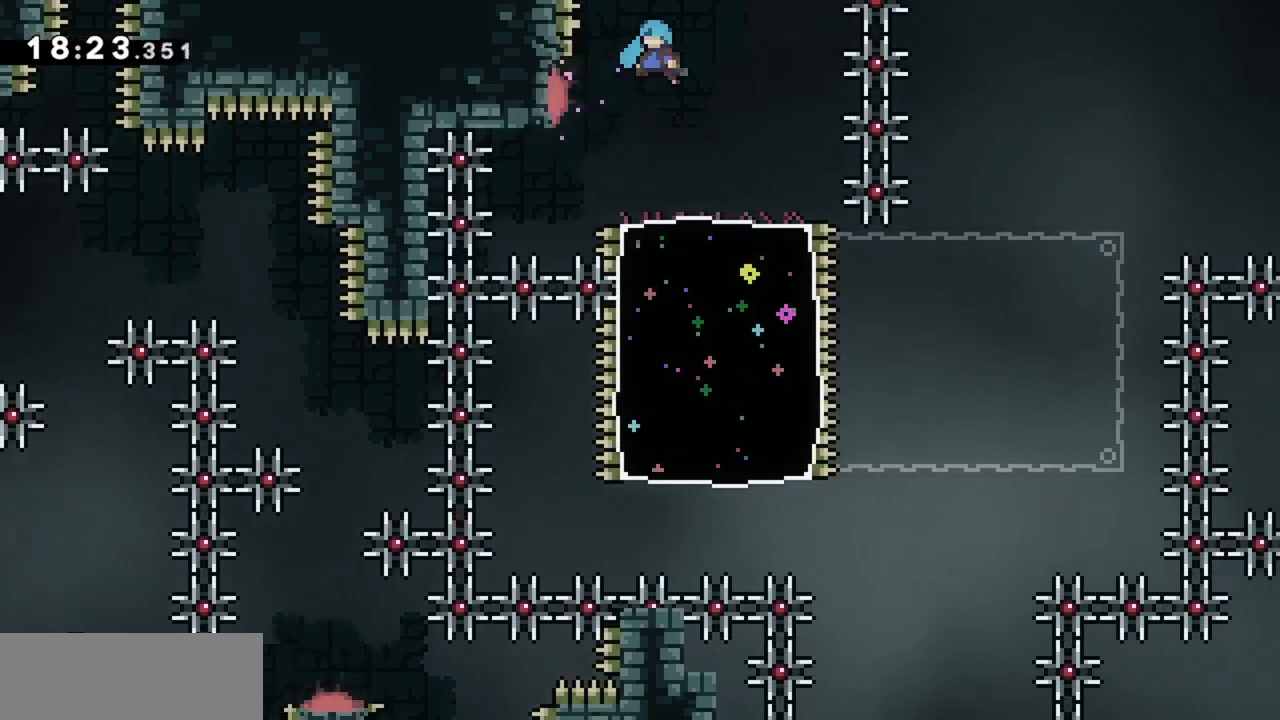
{"keys": [], "events": [[350, "left", "down"], [483, "left", "up"]]}
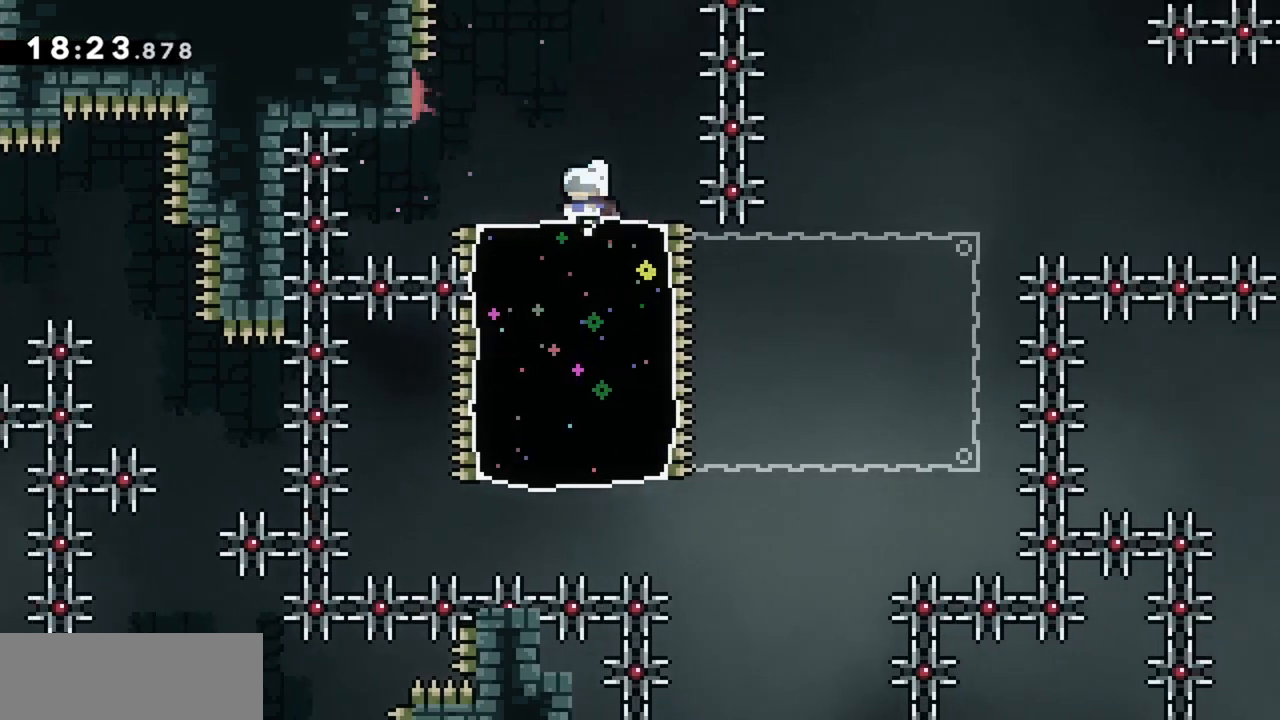
{"keys": ["dash", "down"], "events": [[117, "down", "down"], [400, "dash", "down"]]}
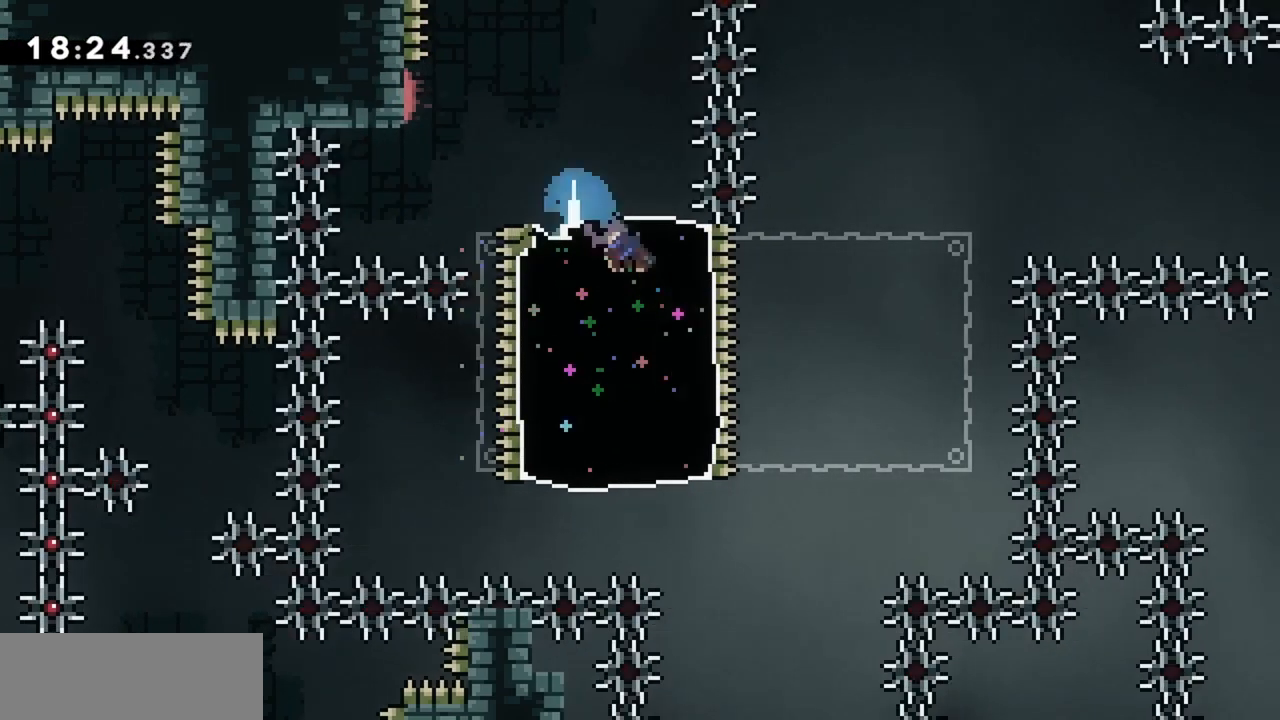
{"keys": ["dash", "up"], "events": [[83, "dash", "up"], [83, "down", "up"], [133, "up", "down"], [317, "dash", "down"]]}
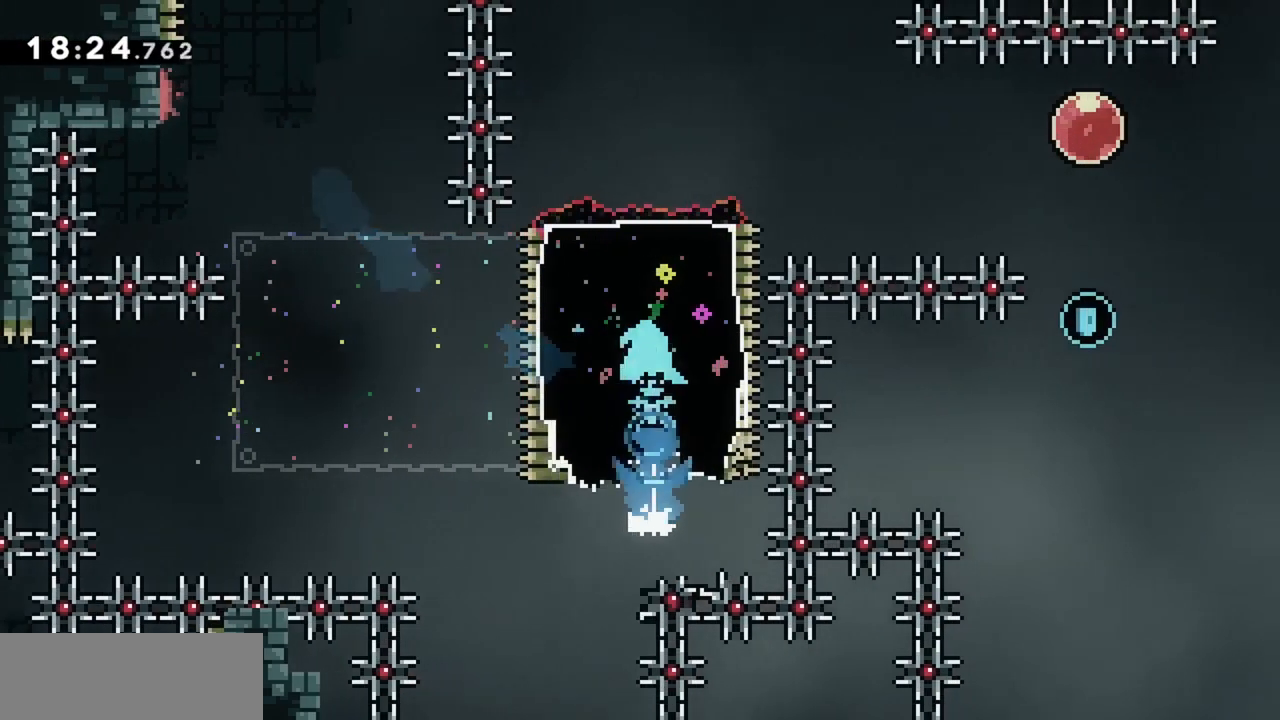
{"keys": ["right"], "events": [[50, "dash", "up"], [50, "up", "up"], [100, "right", "down"]]}
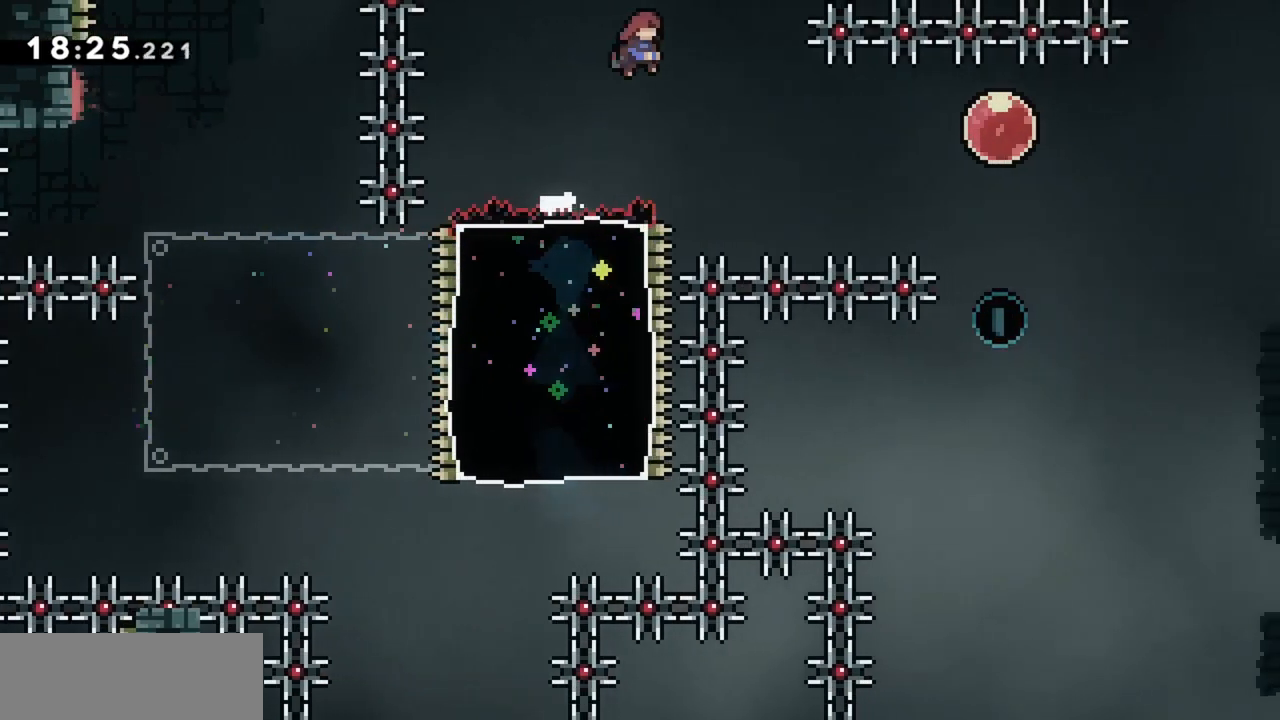
{"keys": ["right"], "events": [[300, "dash", "down"], [483, "dash", "up"]]}
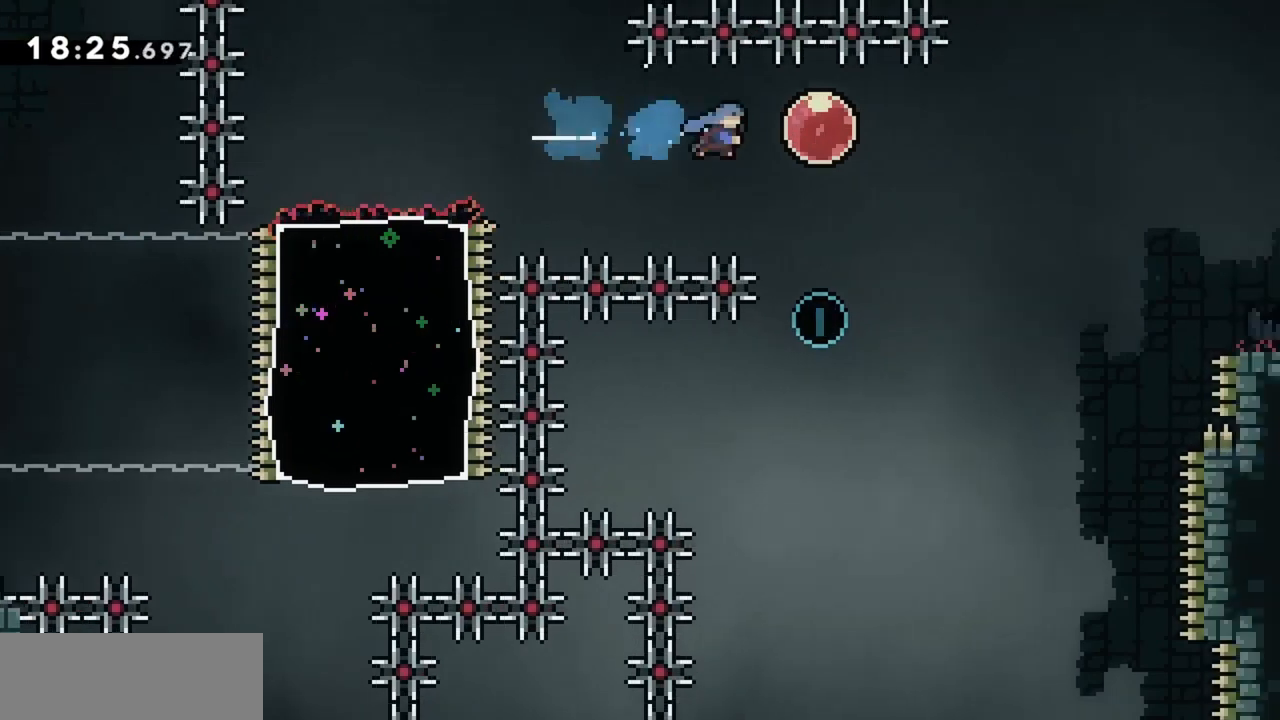
{"keys": [], "events": [[167, "dash", "down"], [350, "dash", "up"], [400, "right", "up"]]}
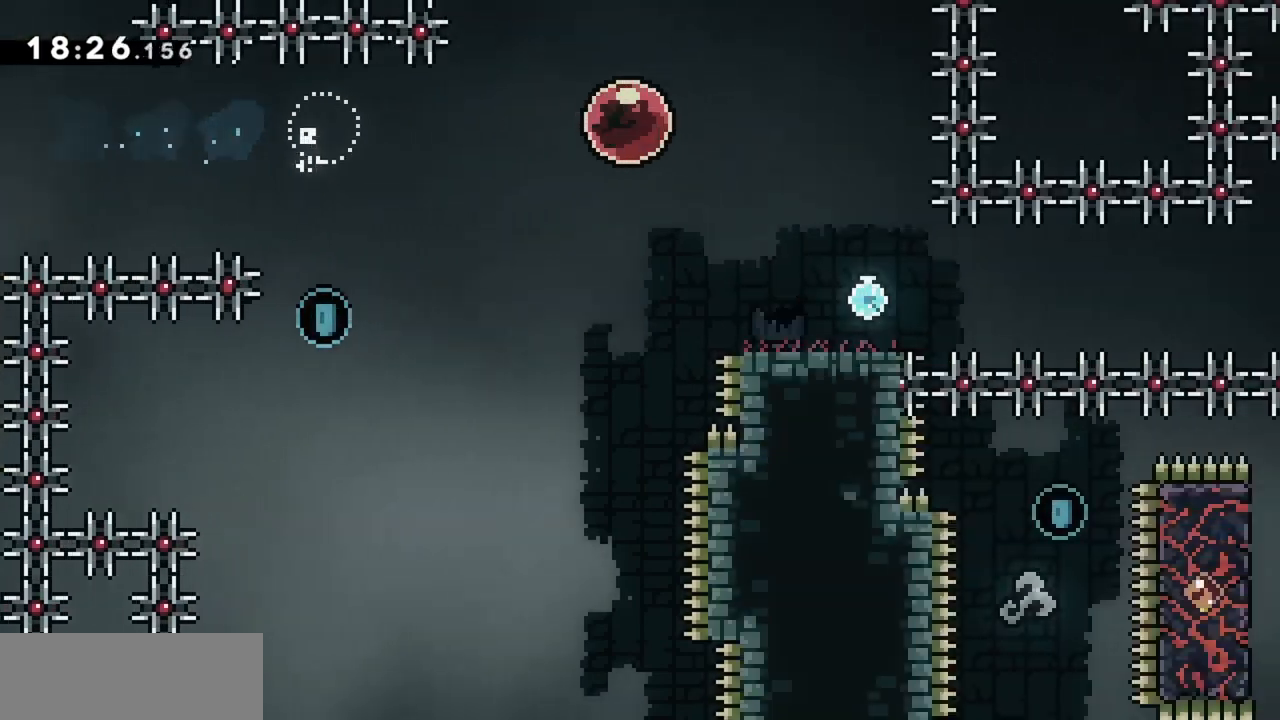
{"keys": [], "events": [[233, "down", "down"], [267, "dash", "down"], [417, "dash", "up"], [417, "down", "up"]]}
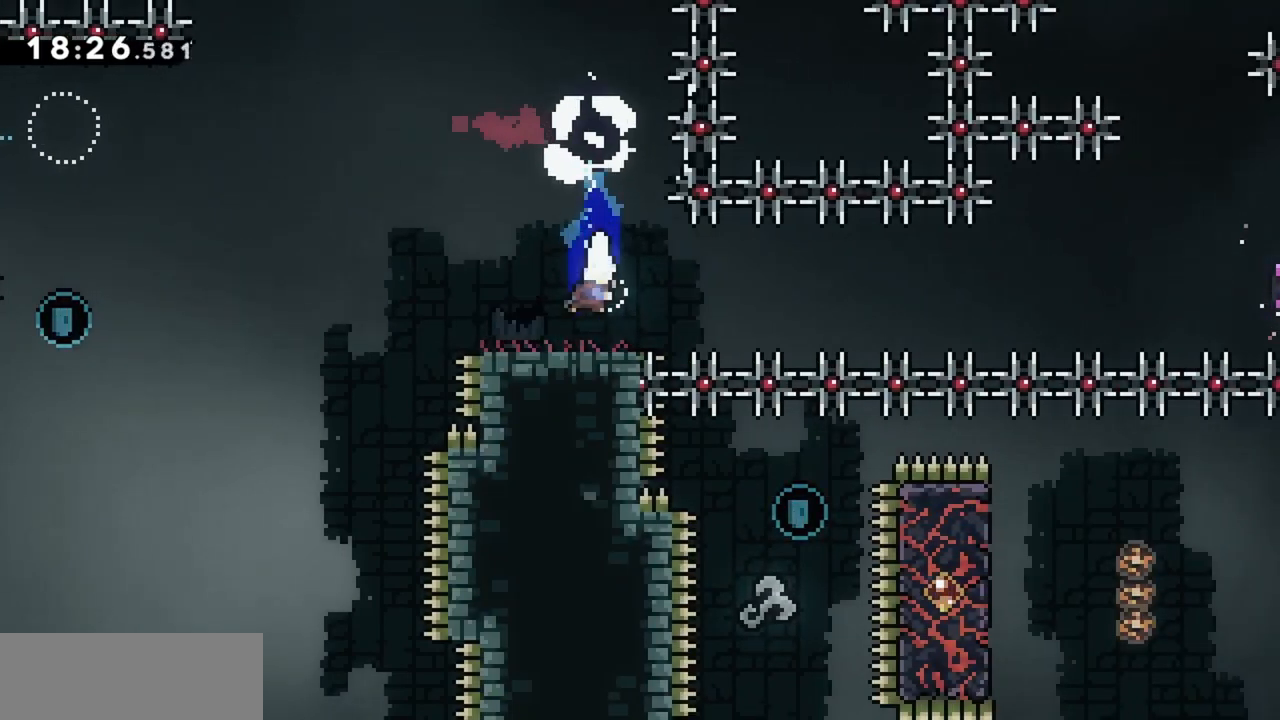
{"keys": ["left"], "events": [[100, "dash", "down"], [100, "down", "down"], [100, "left", "down"], [233, "dash", "up"], [233, "down", "up"], [333, "jump", "down"], [467, "jump", "up"]]}
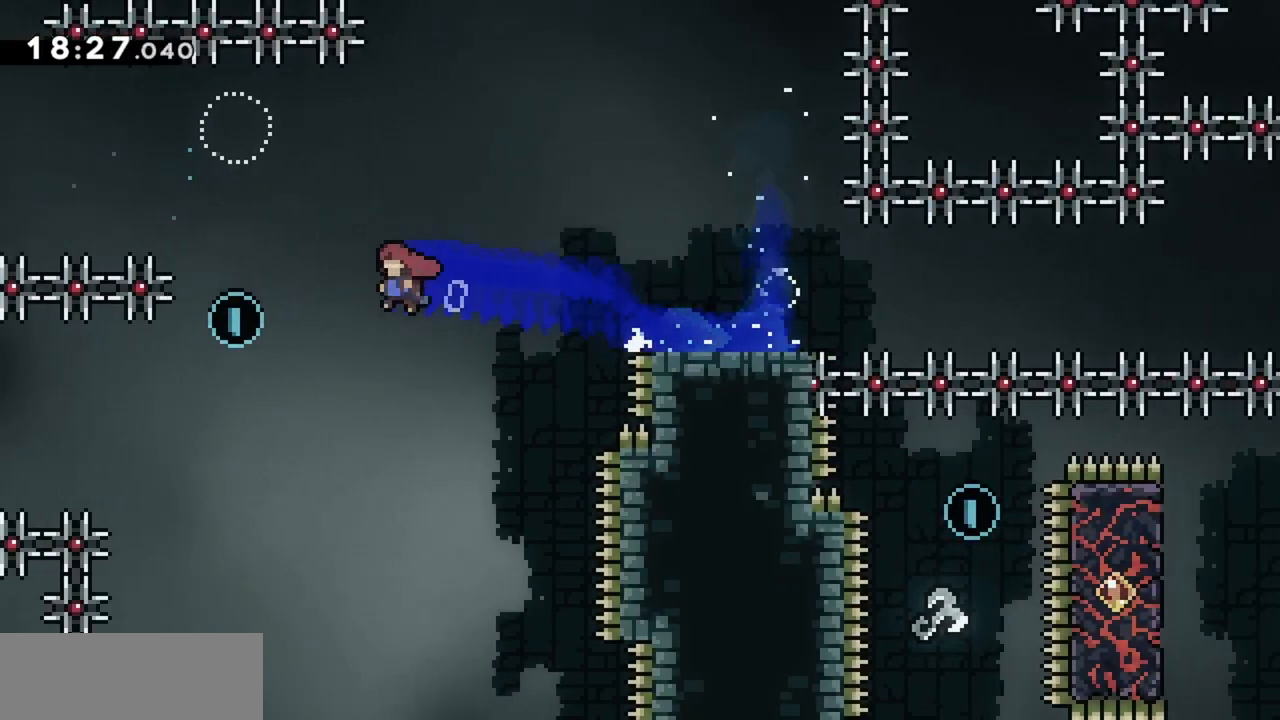
{"keys": ["right"], "events": [[117, "left", "up"], [150, "up", "down"], [200, "dash", "down"], [333, "up", "up"], [383, "dash", "up"], [433, "right", "down"]]}
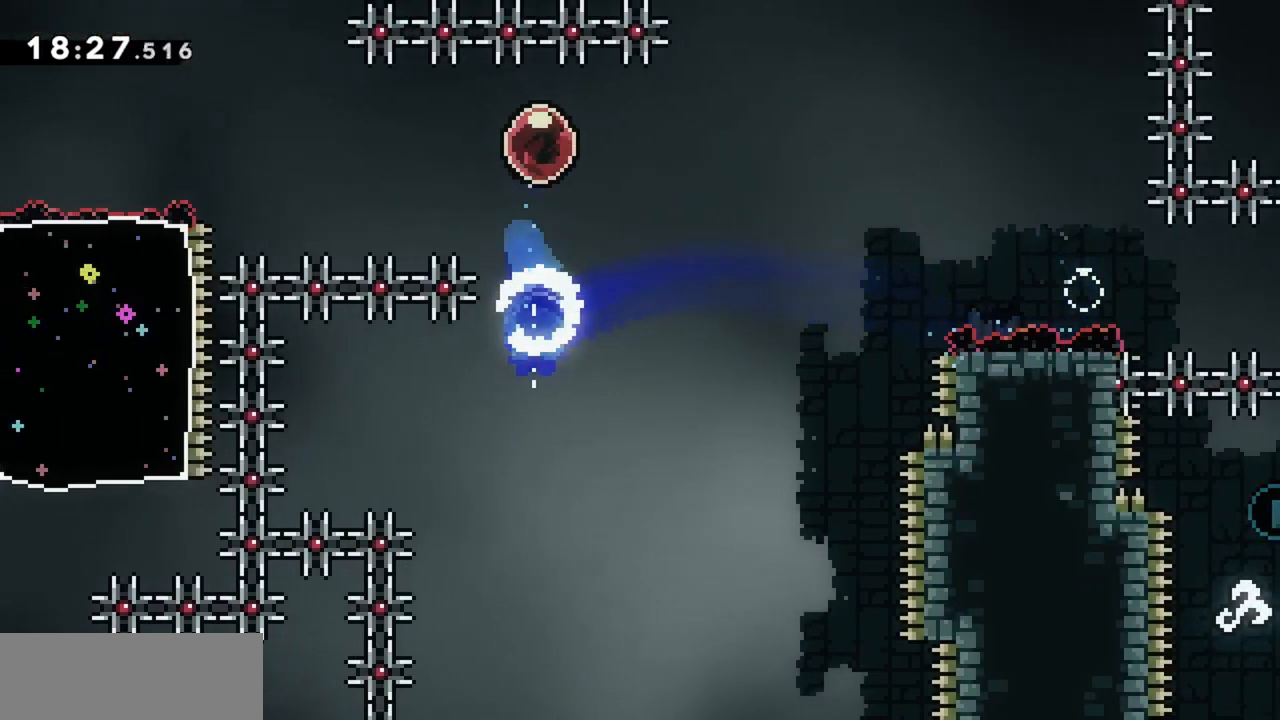
{"keys": [], "events": [[400, "right", "up"]]}
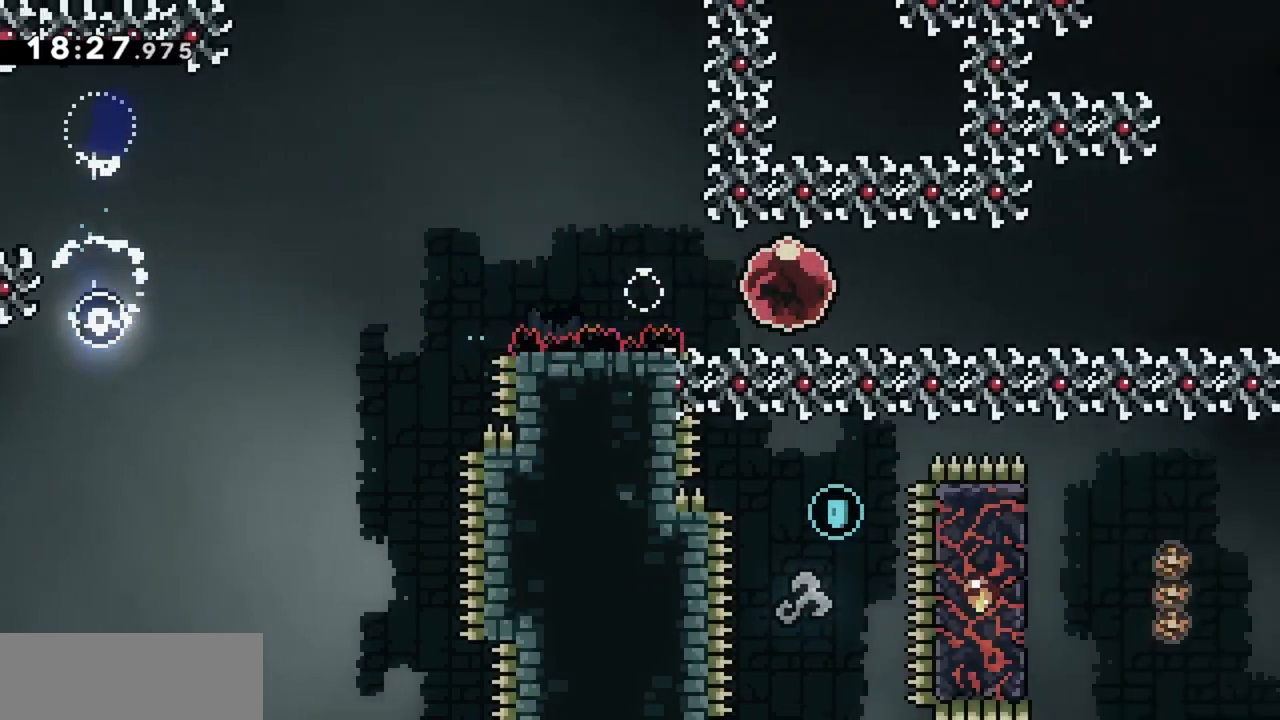
{"keys": [], "events": []}
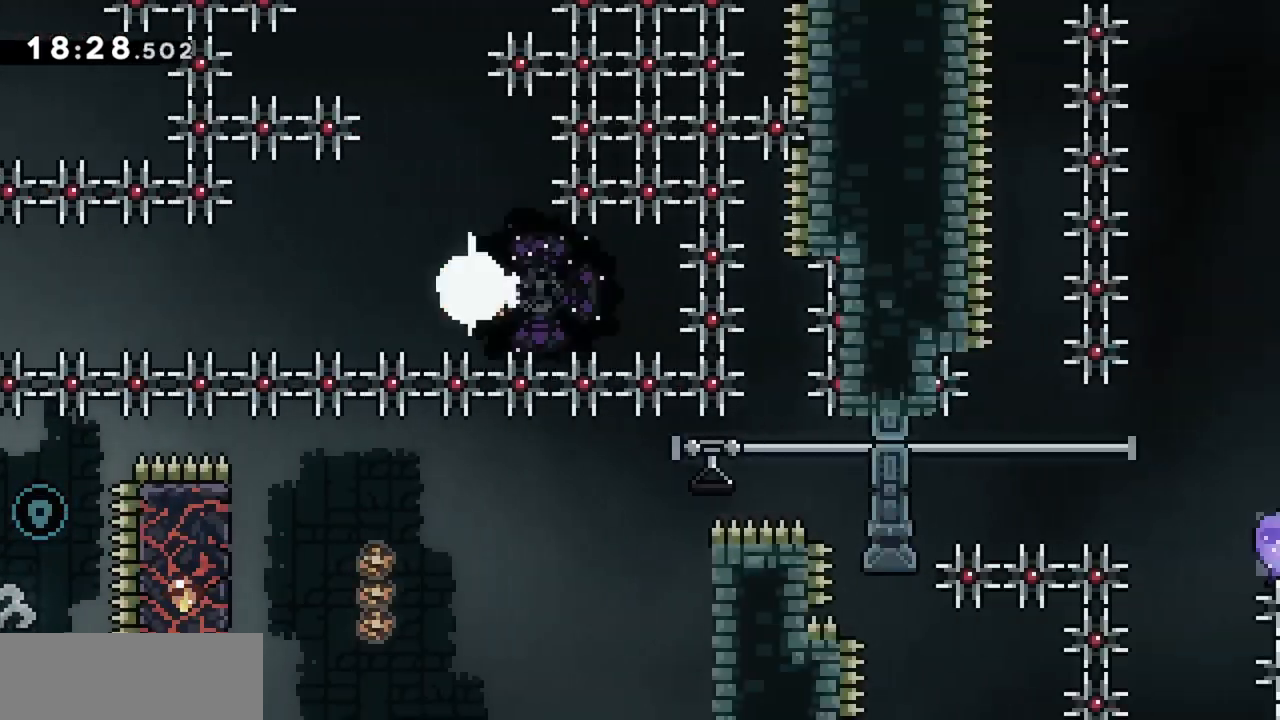
{"keys": ["dash", "down"], "events": [[50, "down", "down"], [333, "dash", "down"]]}
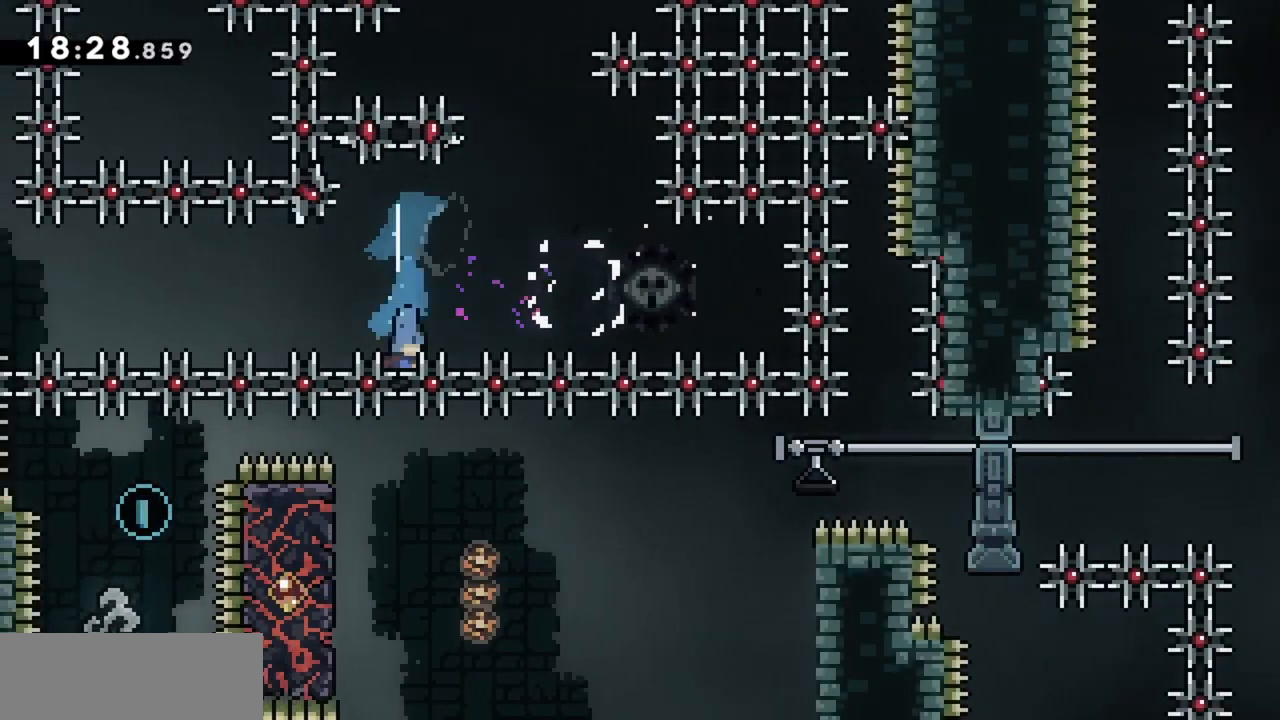
{"keys": ["jump"], "events": [[17, "dash", "up"], [67, "down", "up"], [150, "left", "down"], [333, "left", "up"], [433, "jump", "down"]]}
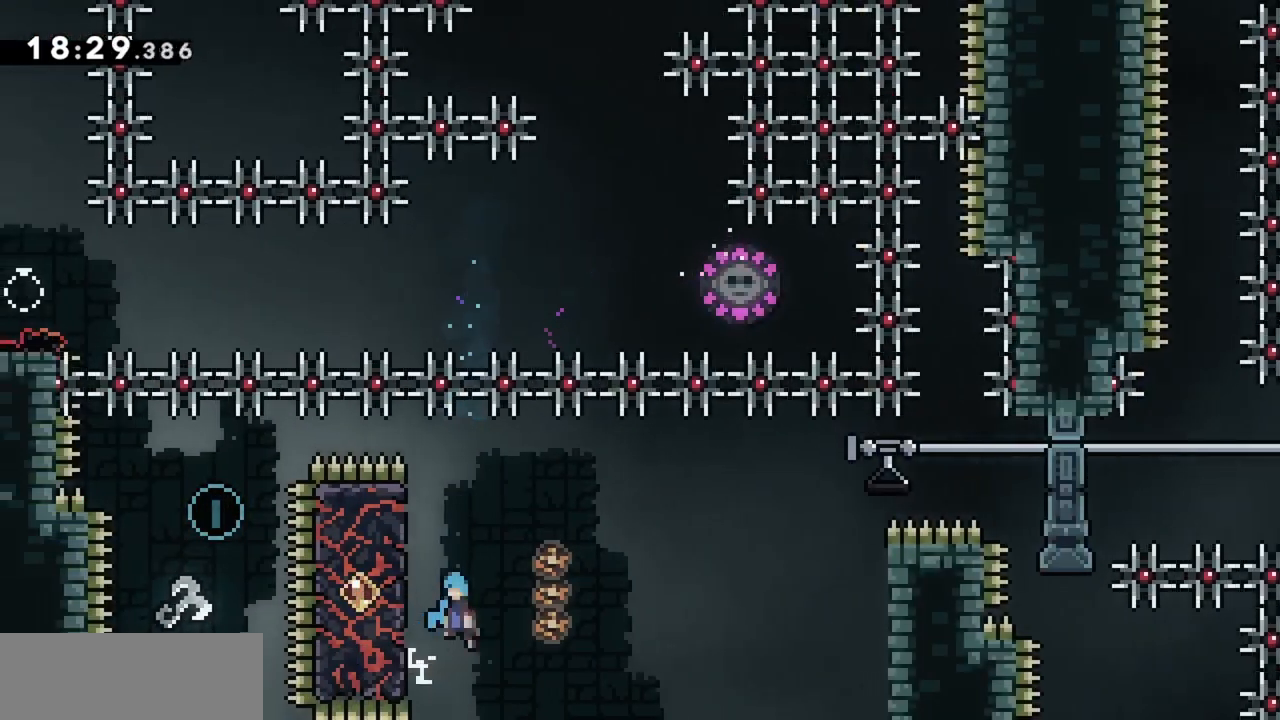
{"keys": ["left"], "events": [[117, "left", "down"], [350, "jump", "up"]]}
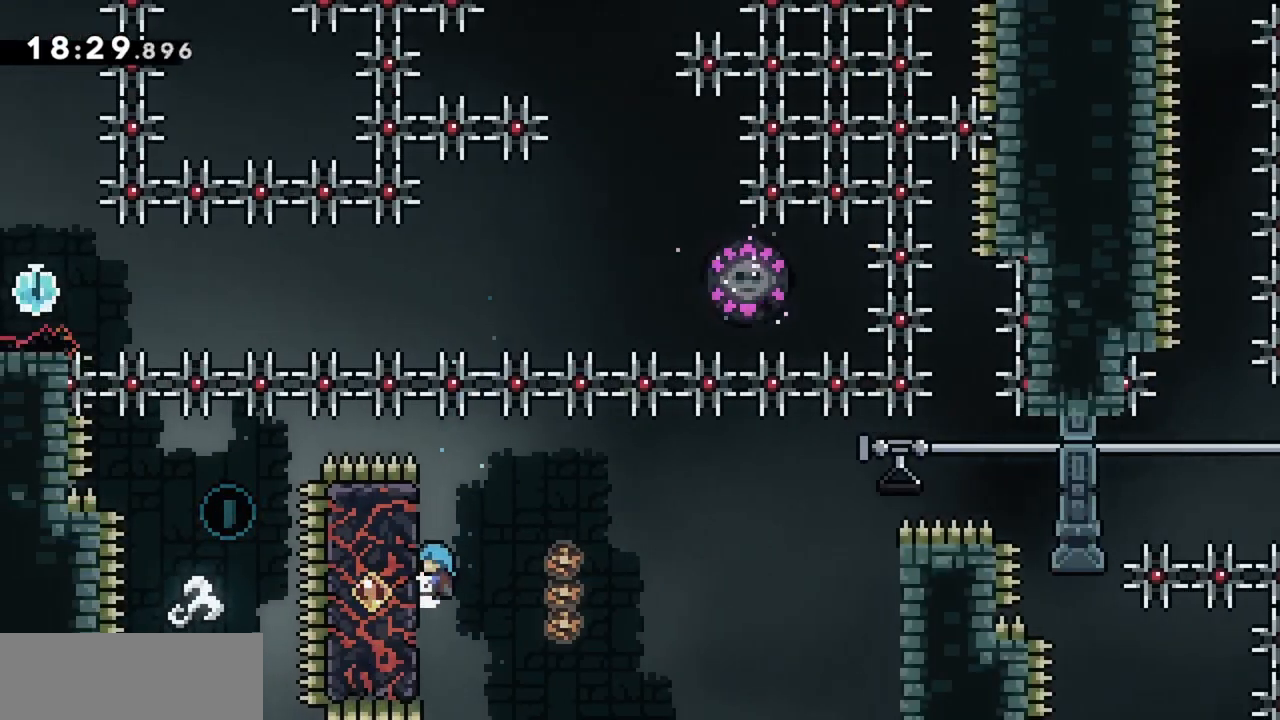
{"keys": ["grab"], "events": [[217, "grab", "down"], [267, "left", "up"]]}
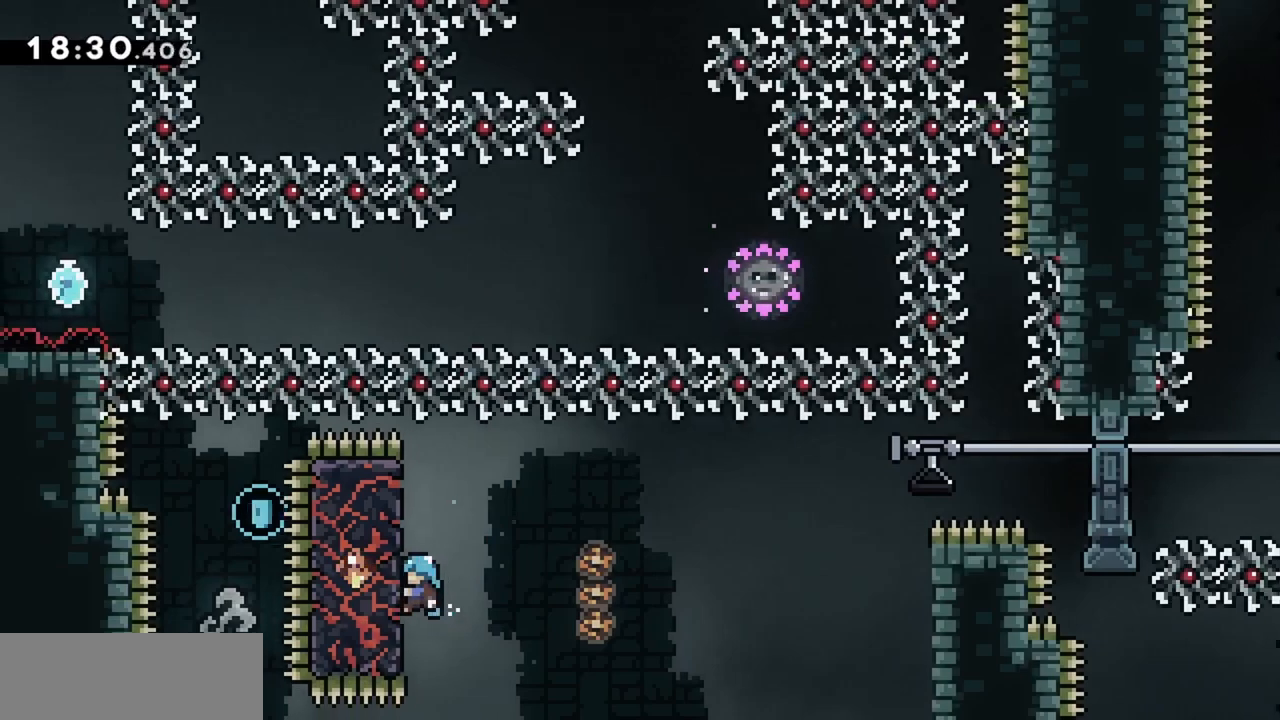
{"keys": [], "events": [[283, "grab", "up"], [283, "left", "down"], [383, "left", "up"]]}
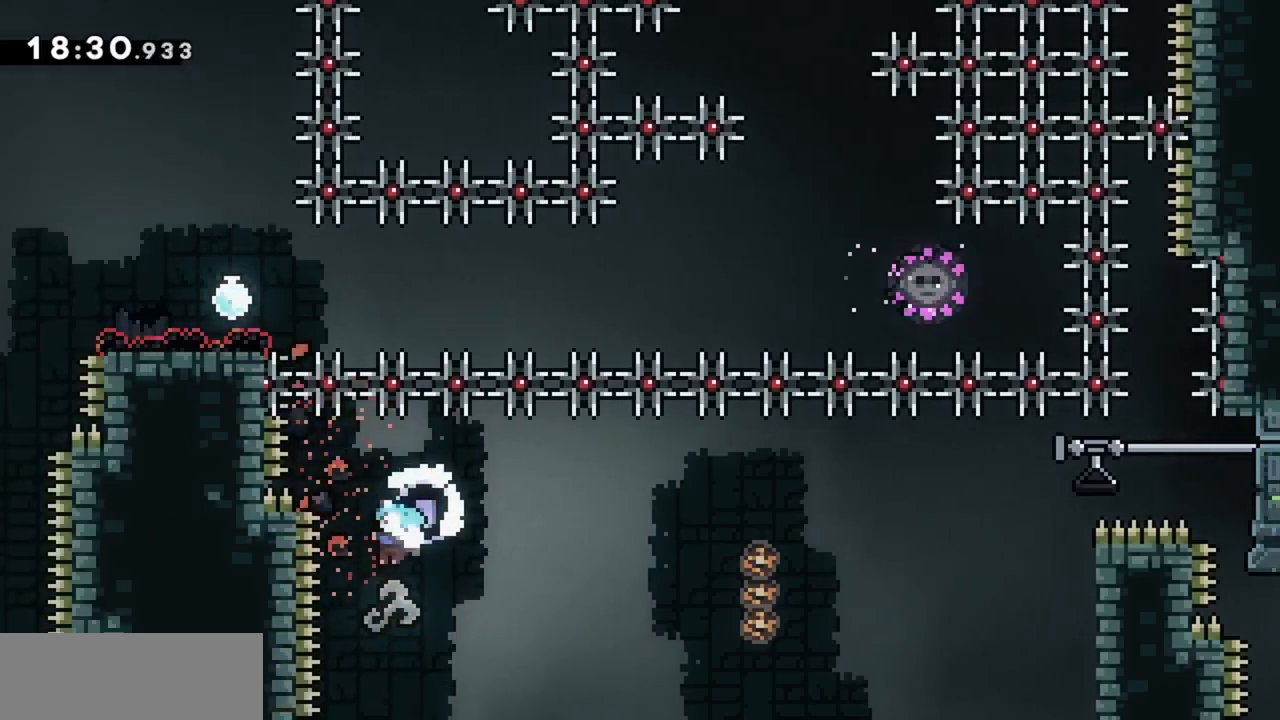
{"keys": ["grab", "right", "up"], "events": [[67, "right", "down"], [200, "grab", "down"], [350, "up", "down"]]}
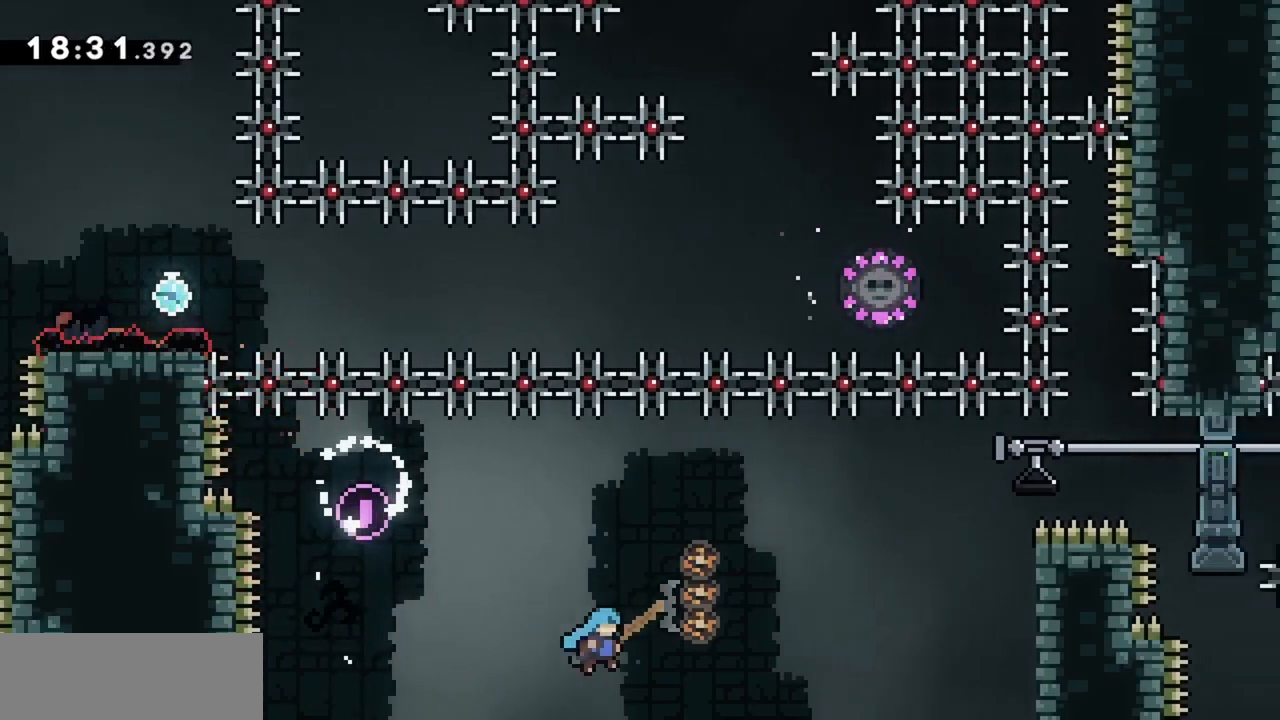
{"keys": ["grab", "right", "up"], "events": []}
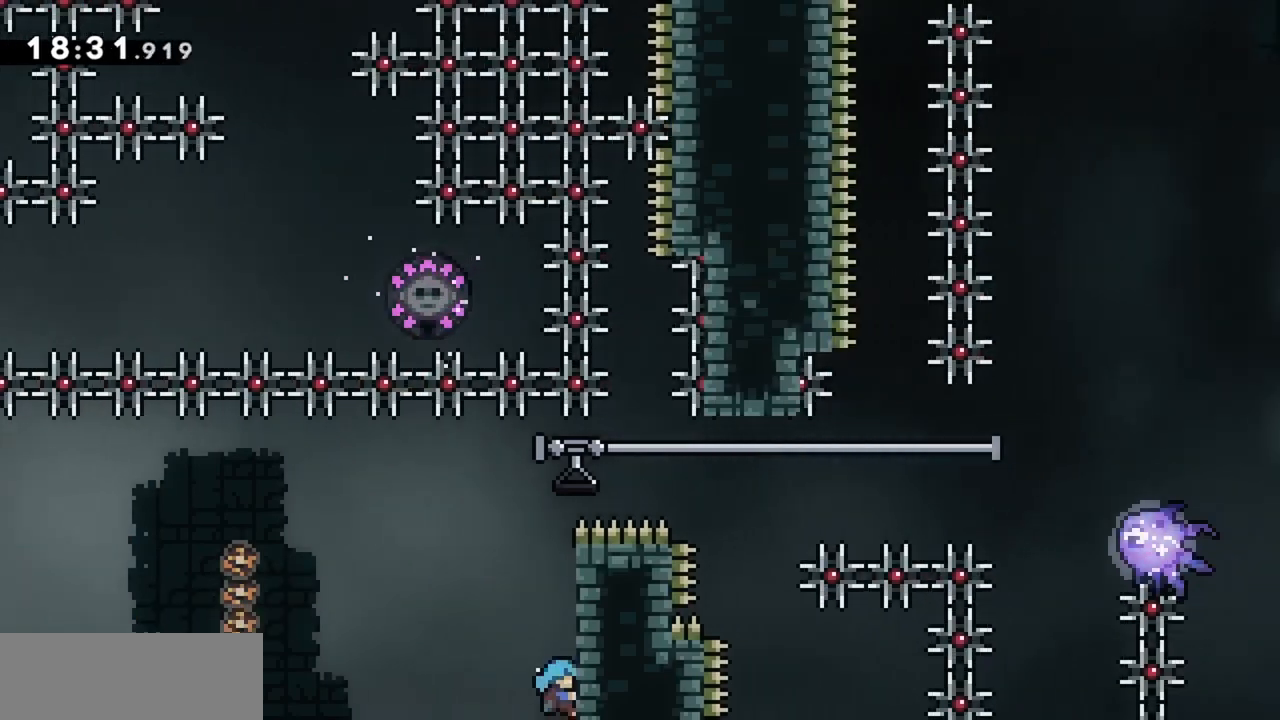
{"keys": ["grab", "jump", "right"], "events": [[83, "grab", "up"], [83, "right", "up"], [83, "up", "up"], [183, "jump", "down"], [317, "right", "down"], [367, "grab", "down"]]}
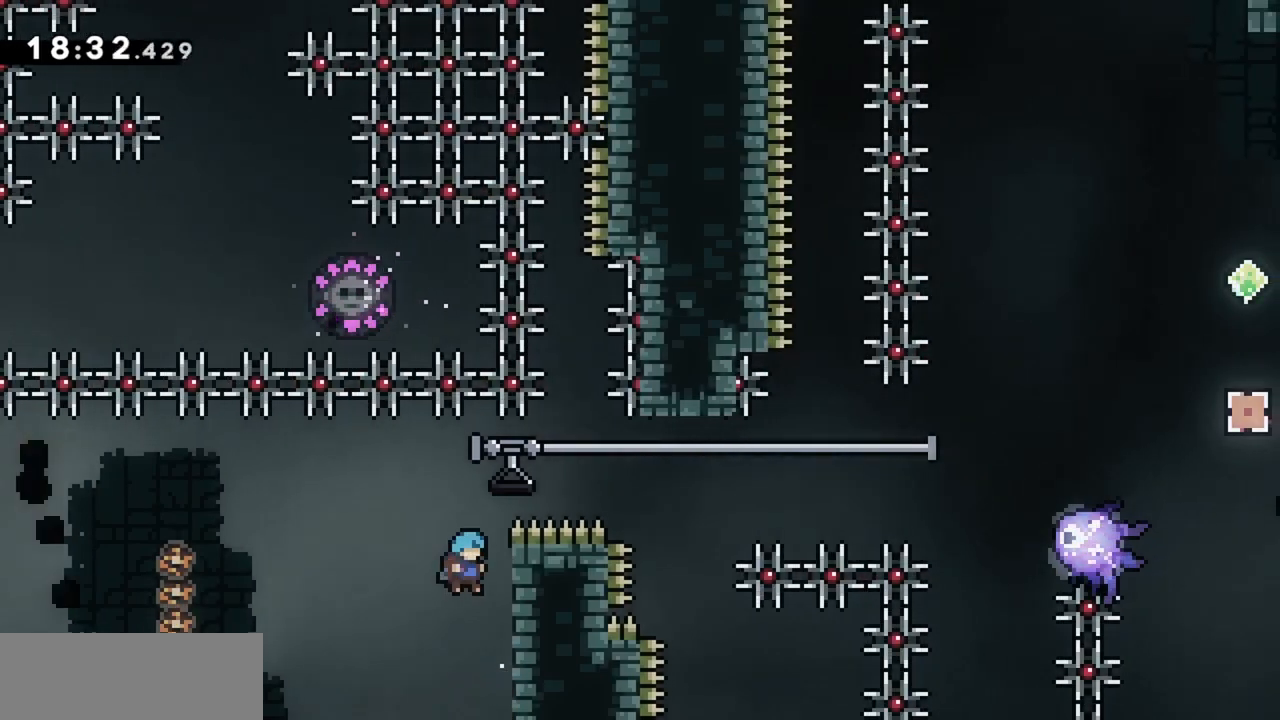
{"keys": ["grab"], "events": [[17, "jump", "up"], [150, "right", "up"], [250, "jump", "down"], [383, "jump", "up"]]}
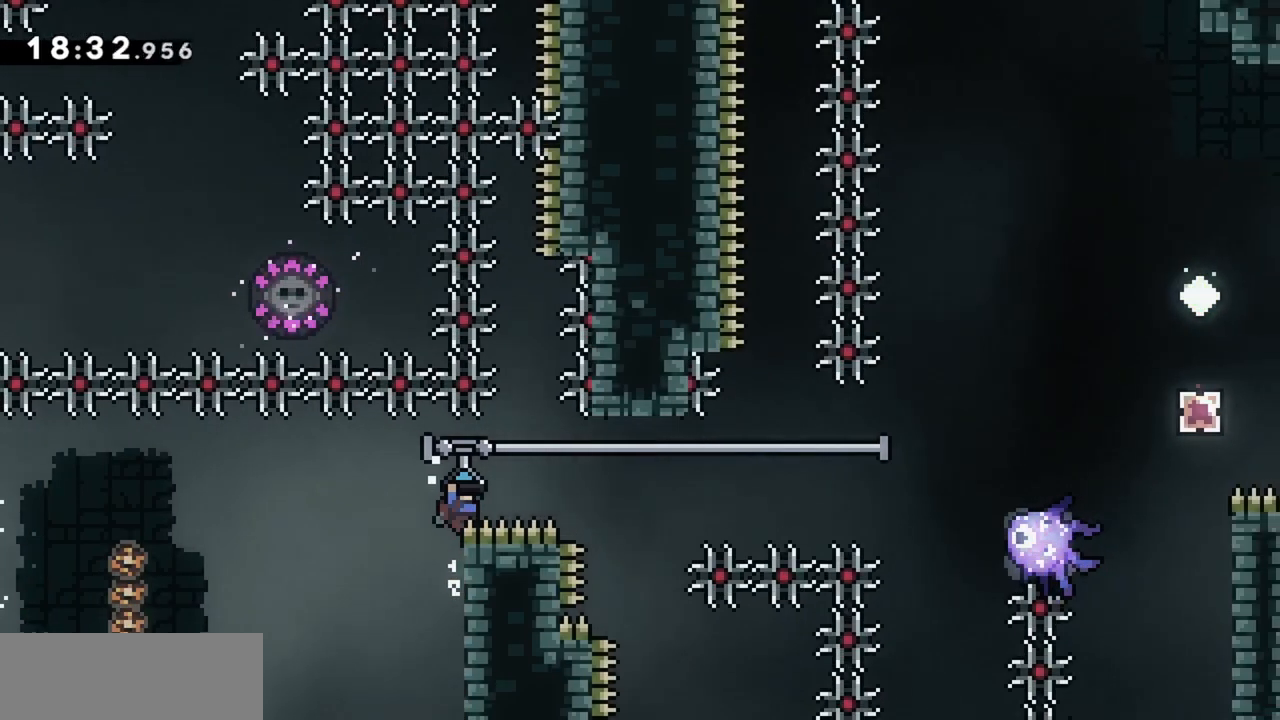
{"keys": ["grab", "right"], "events": [[117, "right", "down"]]}
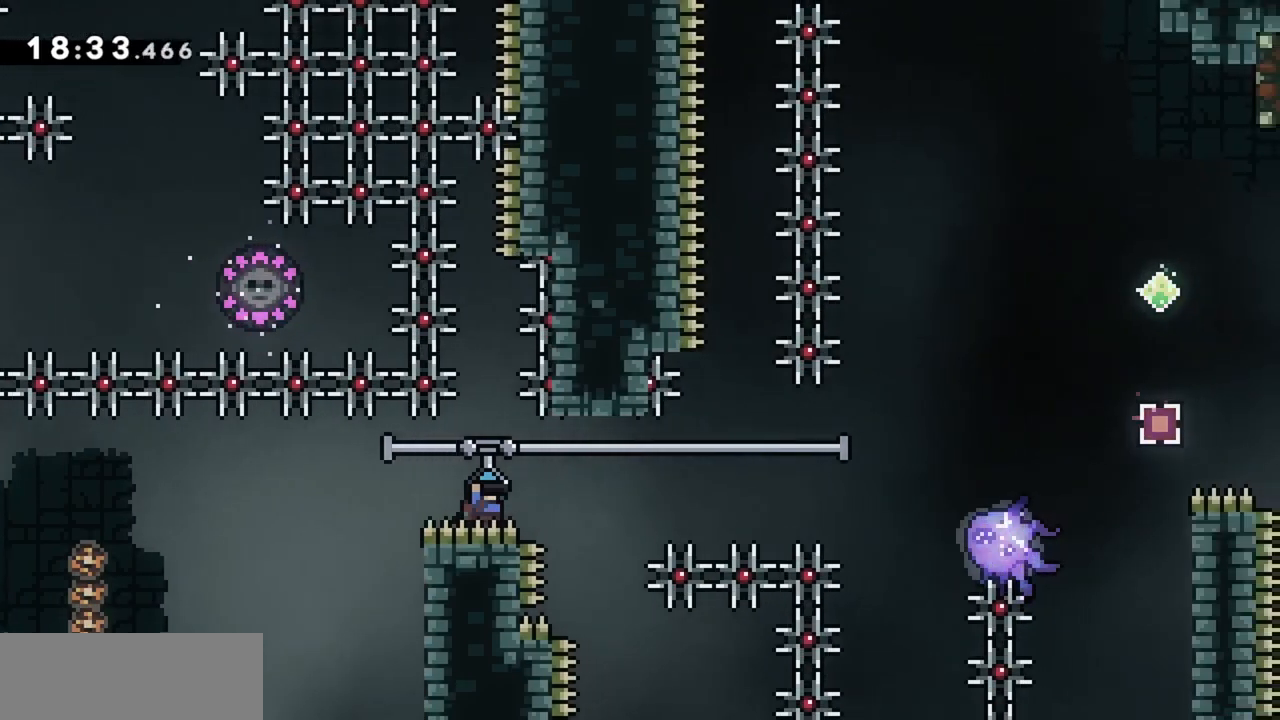
{"keys": ["grab", "right"], "events": []}
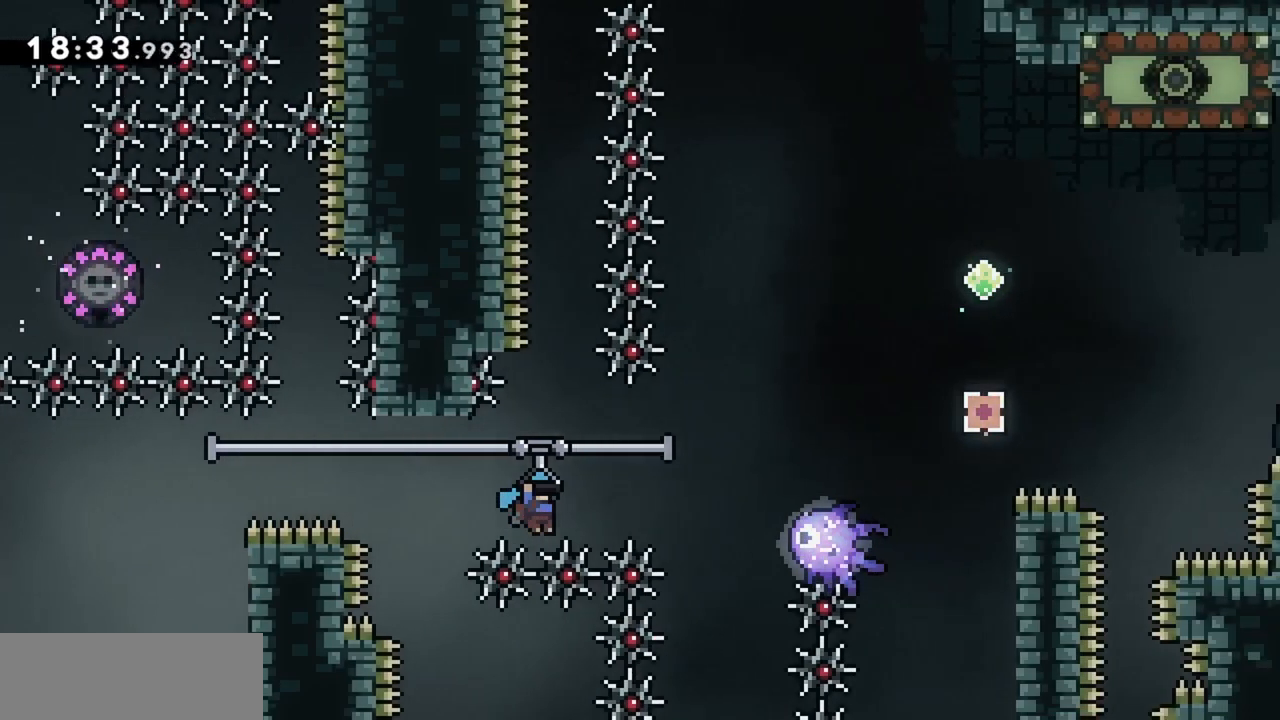
{"keys": ["grab", "jump", "right"], "events": [[233, "jump", "down"]]}
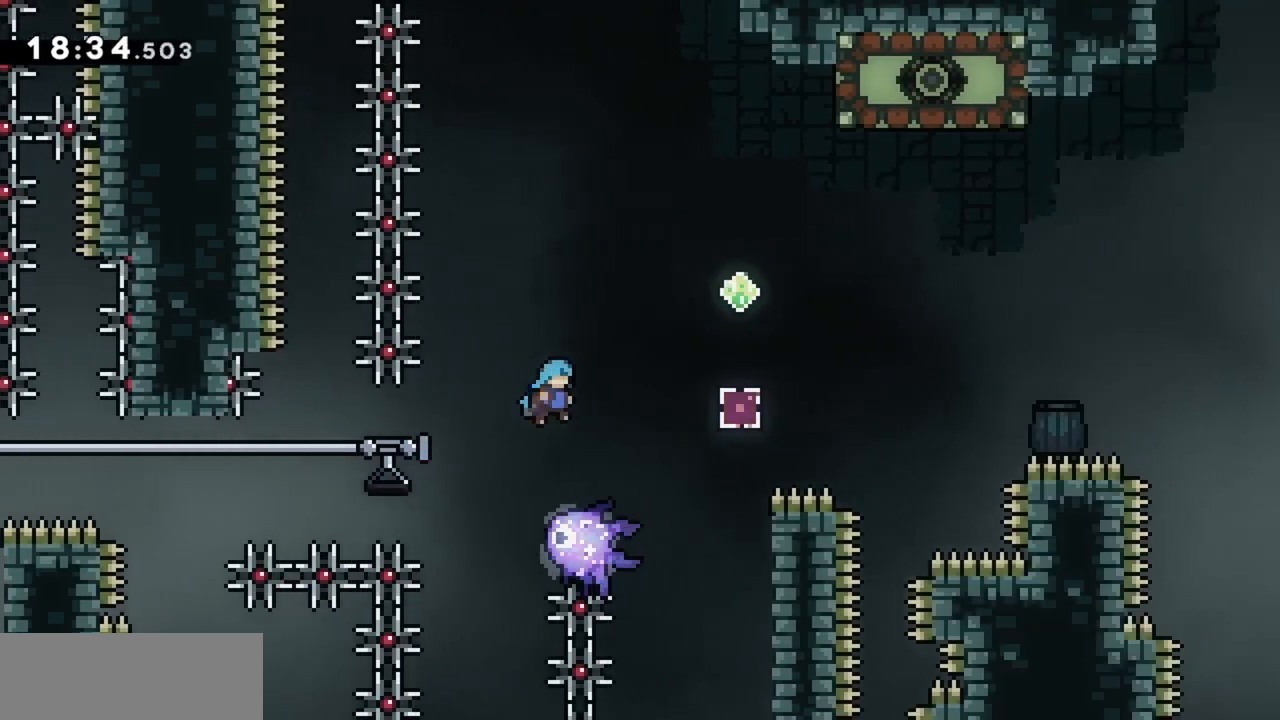
{"keys": ["grab", "jump"], "events": [[67, "right", "up"]]}
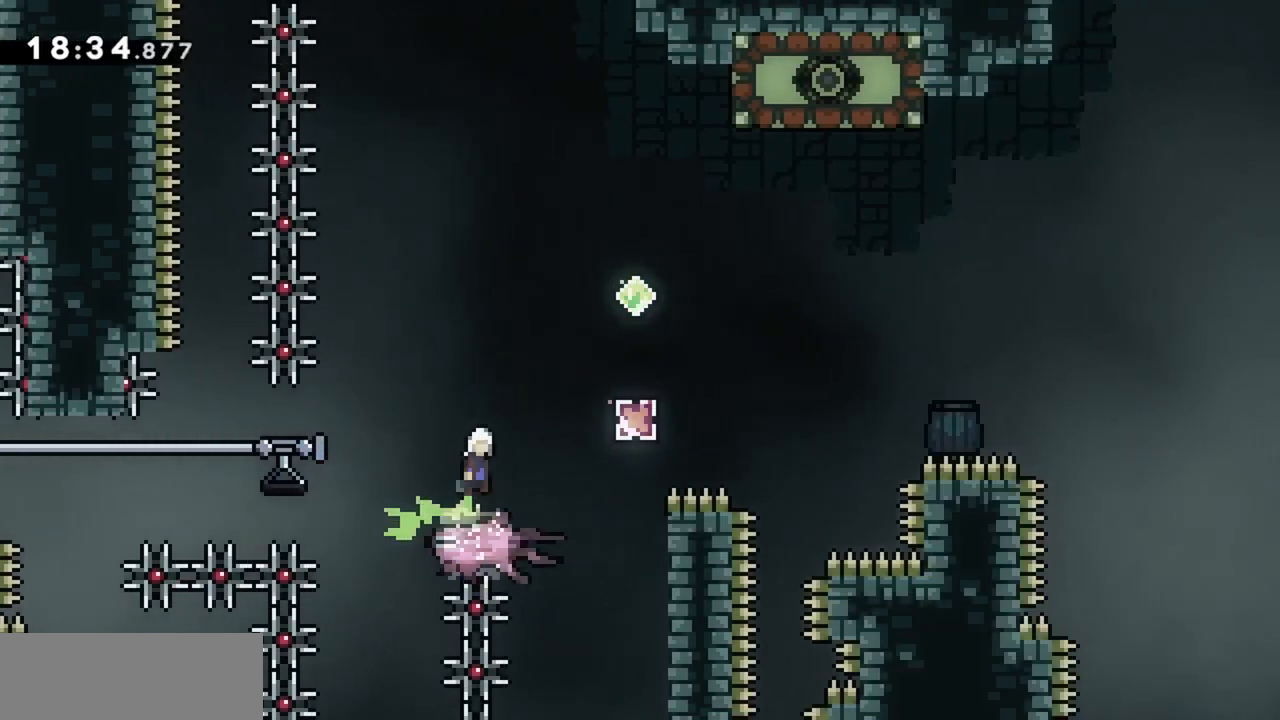
{"keys": ["grab", "jump"], "events": [[33, "right", "down"], [350, "right", "up"]]}
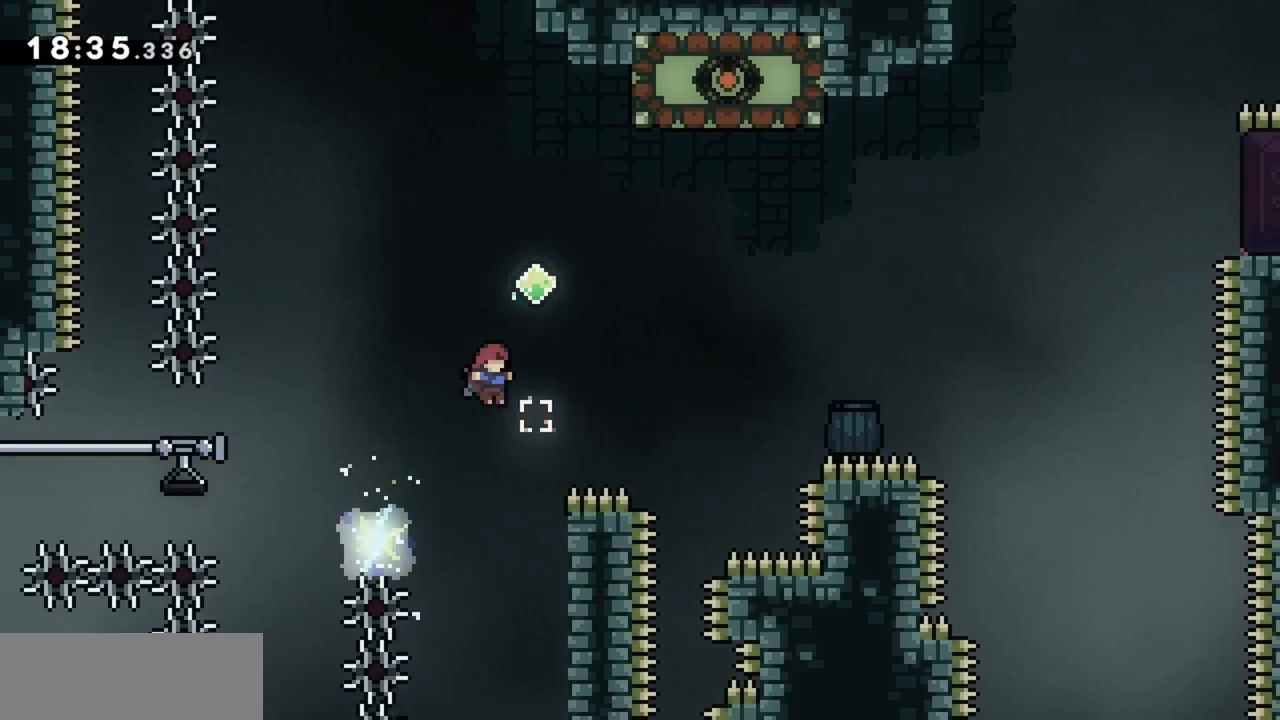
{"keys": ["grab", "right", "up"], "events": [[83, "right", "down"], [367, "jump", "up"], [417, "up", "down"]]}
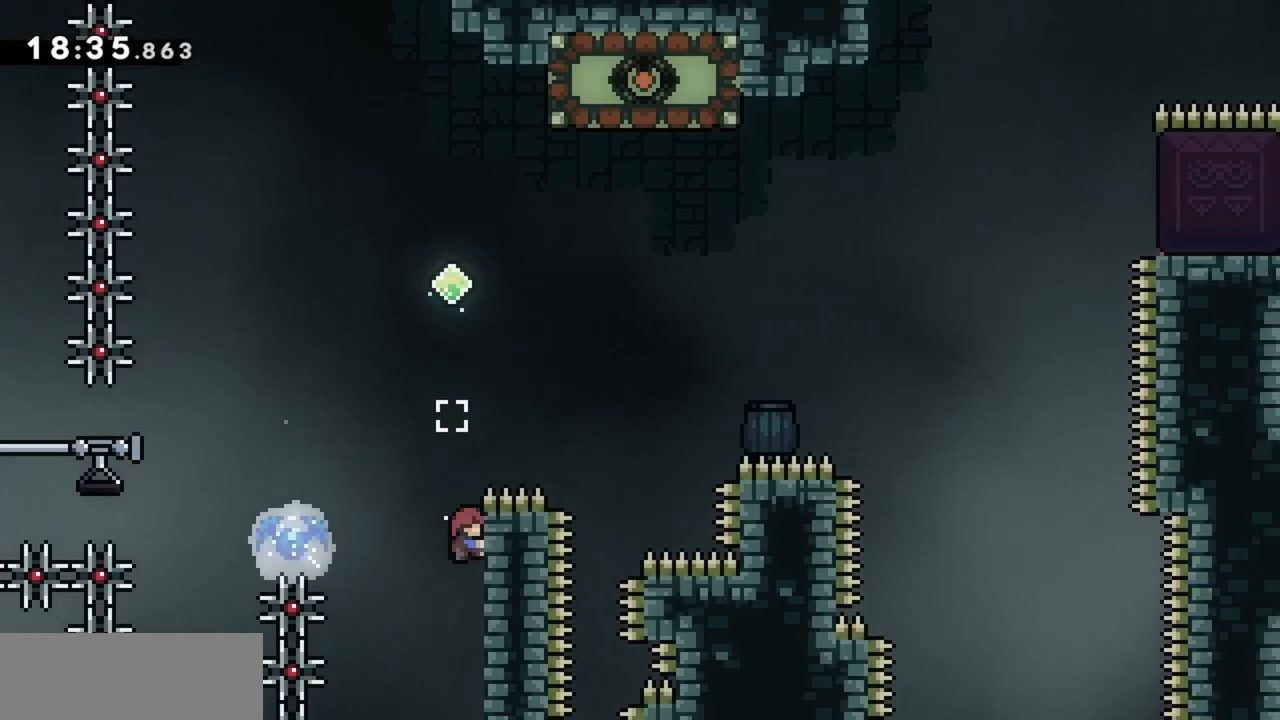
{"keys": ["grab"], "events": [[50, "right", "up"], [200, "up", "up"], [250, "dash", "down"], [250, "down", "down"], [483, "dash", "up"], [483, "down", "up"]]}
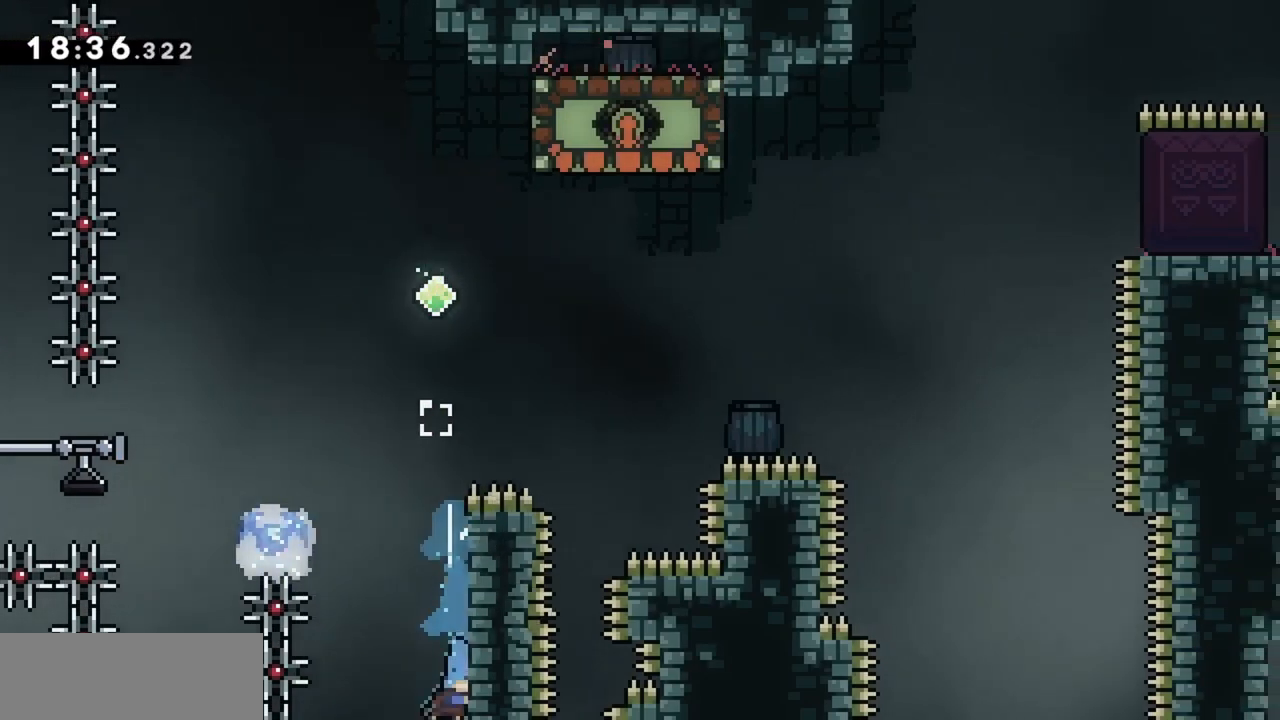
{"keys": ["grab", "up"], "events": [[17, "up", "down"]]}